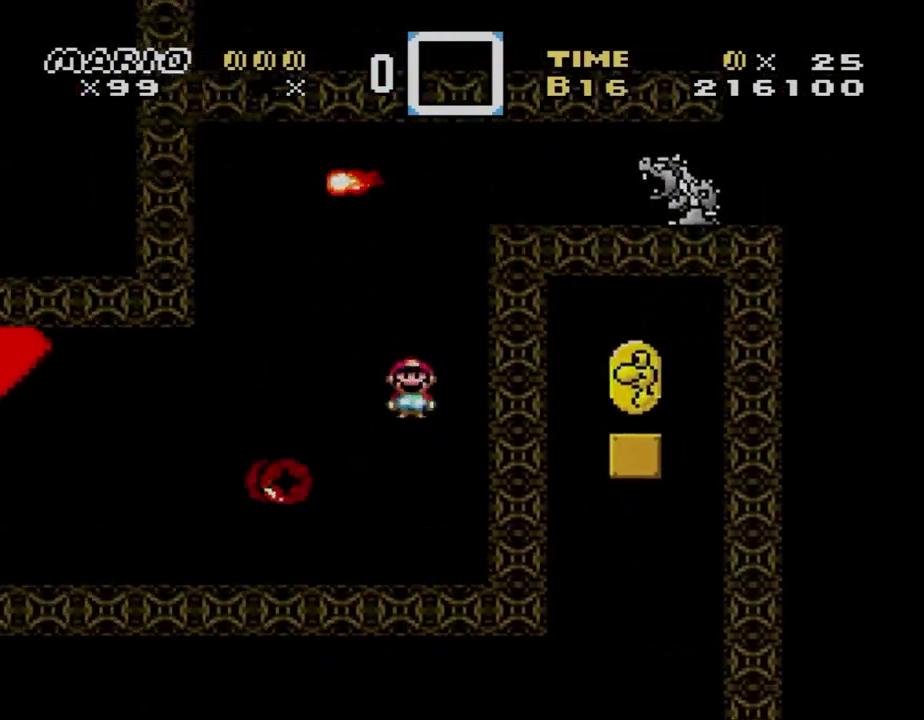
Gameplay with a controller (Nintendo layout); each line is a JSON object with the inputs held at the frame after it. "events" lists button and stick changes between this image and that frame as [ms after this image, input, new state], when the widget could be followed in between. Not read: L1 L3 R1 R3.
{"buttons": ["X", "DPAD_RIGHT"], "events": [[167, "A", "up"], [200, "DPAD_LEFT", "up"], [200, "DPAD_RIGHT", "down"], [333, "DPAD_RIGHT", "up"], [467, "DPAD_RIGHT", "down"]]}
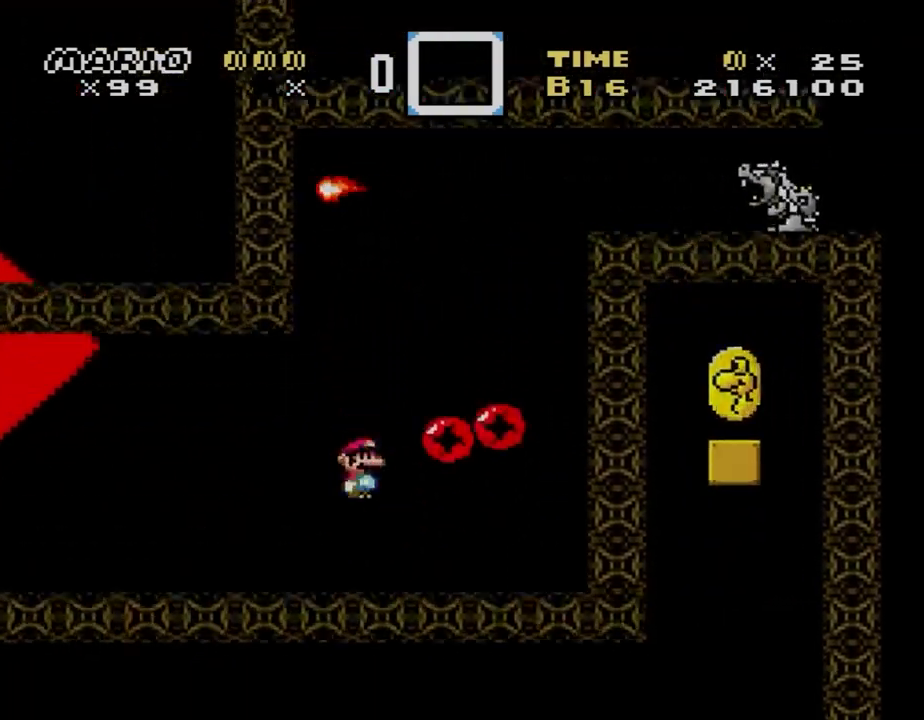
{"buttons": ["A", "X", "DPAD_LEFT"], "events": [[400, "A", "down"], [433, "DPAD_DOWN", "down"], [433, "DPAD_RIGHT", "up"], [467, "DPAD_DOWN", "up"], [467, "DPAD_LEFT", "down"]]}
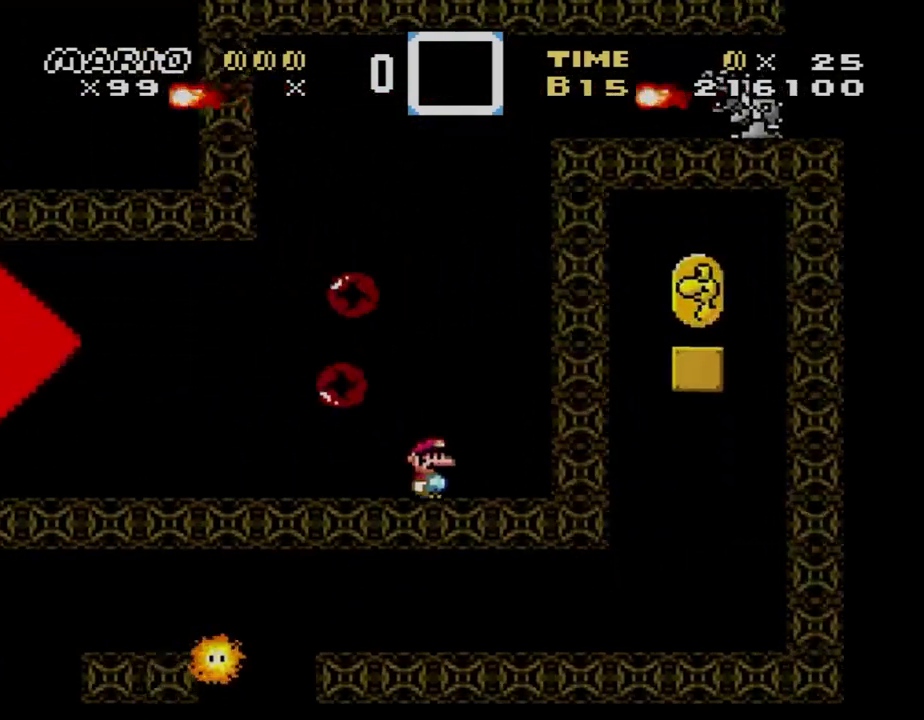
{"buttons": ["A", "X", "DPAD_DOWN"], "events": [[333, "DPAD_DOWN", "down"], [367, "DPAD_DOWN", "up"], [367, "DPAD_LEFT", "up"], [367, "DPAD_RIGHT", "down"], [500, "DPAD_DOWN", "down"], [500, "DPAD_RIGHT", "up"]]}
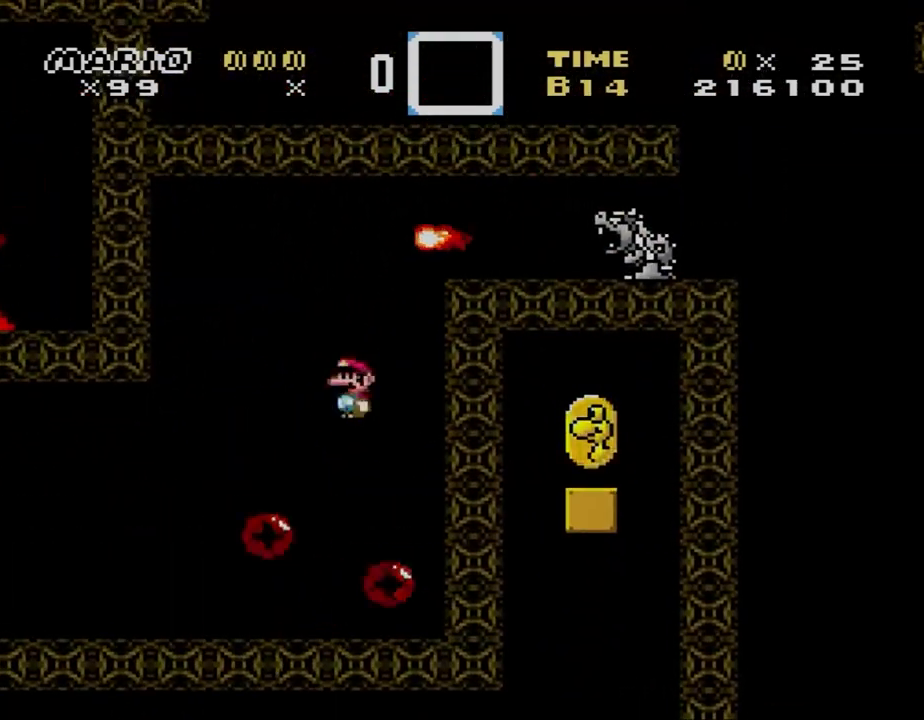
{"buttons": ["A", "X", "DPAD_RIGHT"], "events": [[33, "DPAD_DOWN", "up"], [33, "DPAD_LEFT", "down"], [133, "DPAD_LEFT", "up"], [133, "DPAD_RIGHT", "down"], [233, "A", "up"], [333, "A", "down"]]}
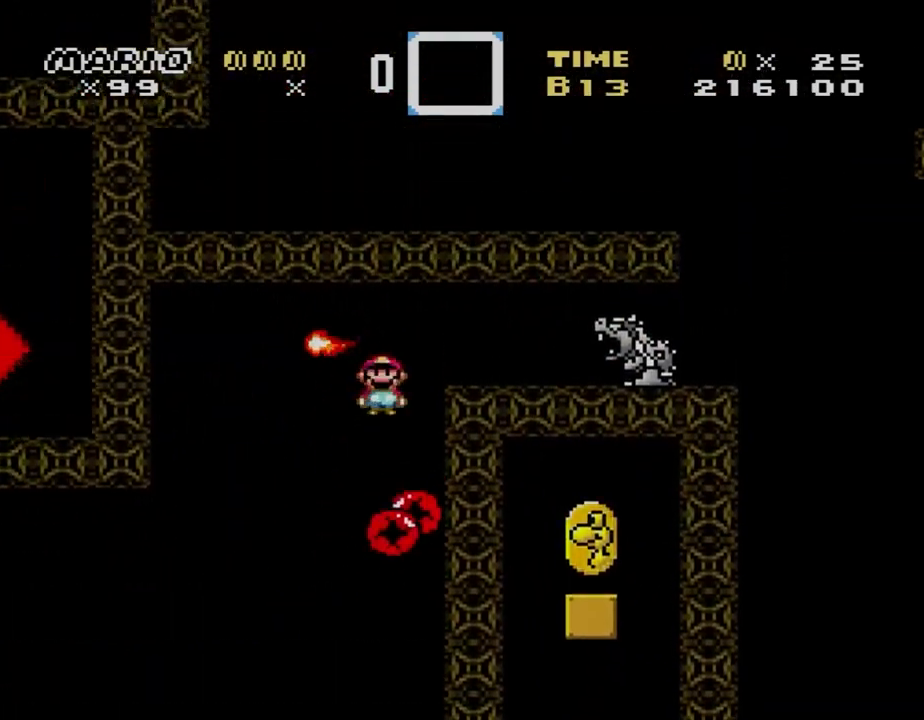
{"buttons": ["A", "X", "DPAD_RIGHT"], "events": [[67, "A", "up"], [167, "A", "down"]]}
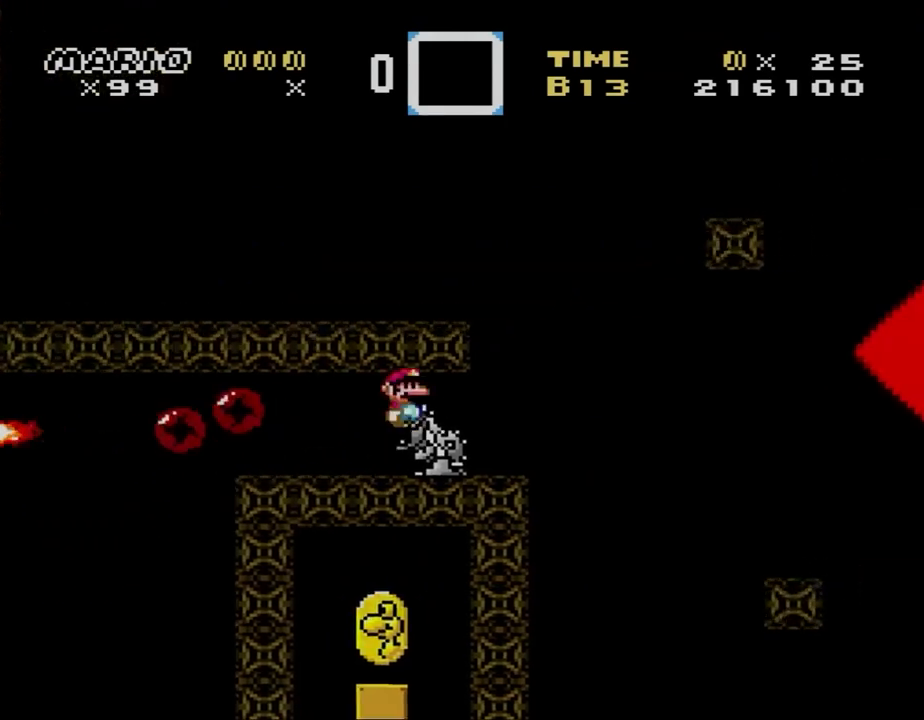
{"buttons": ["A", "X", "DPAD_RIGHT"], "events": [[233, "DPAD_RIGHT", "up"], [367, "DPAD_RIGHT", "down"]]}
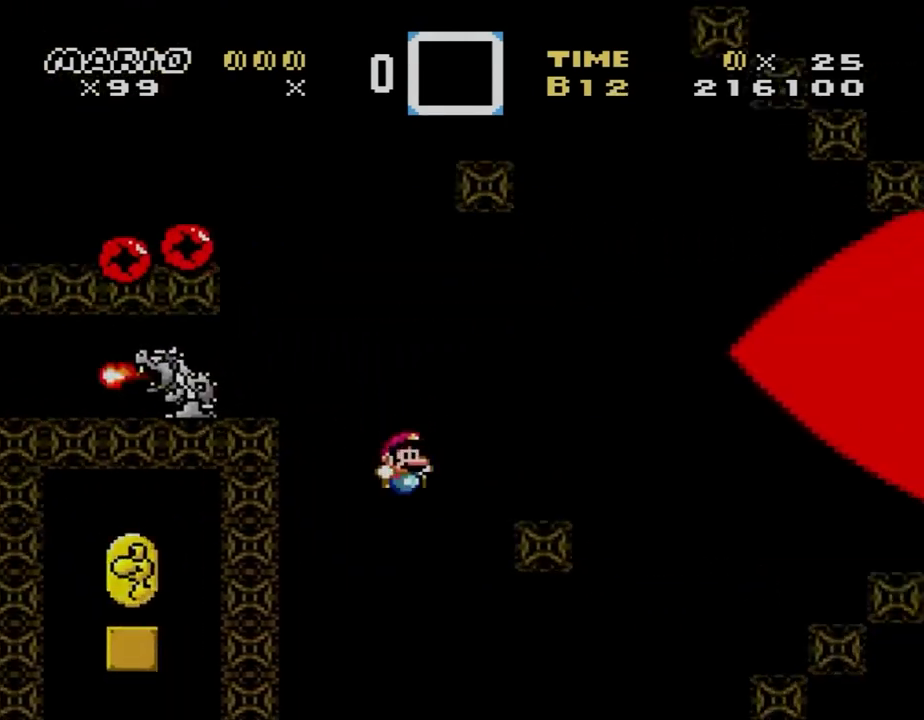
{"buttons": ["X", "DPAD_LEFT"], "events": [[267, "A", "up"], [467, "DPAD_DOWN", "down"], [467, "DPAD_LEFT", "down"], [467, "DPAD_RIGHT", "up"], [500, "DPAD_DOWN", "up"]]}
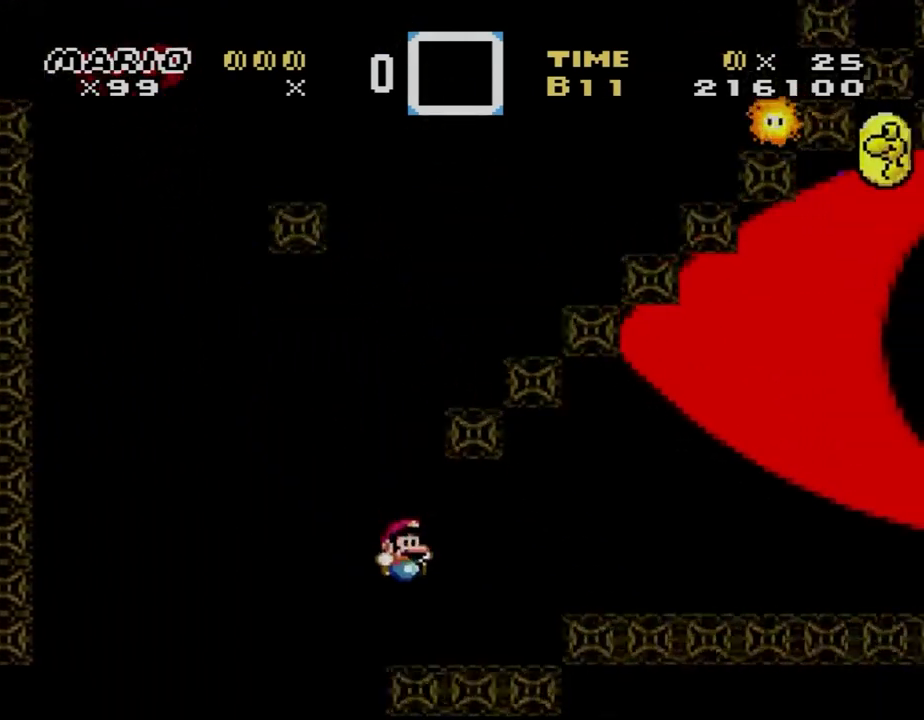
{"buttons": ["X"], "events": [[33, "A", "down"], [100, "A", "up"], [133, "DPAD_DOWN", "down"], [133, "DPAD_LEFT", "up"], [167, "DPAD_DOWN", "up"], [167, "DPAD_RIGHT", "down"], [233, "A", "down"], [367, "DPAD_RIGHT", "up"], [433, "A", "up"]]}
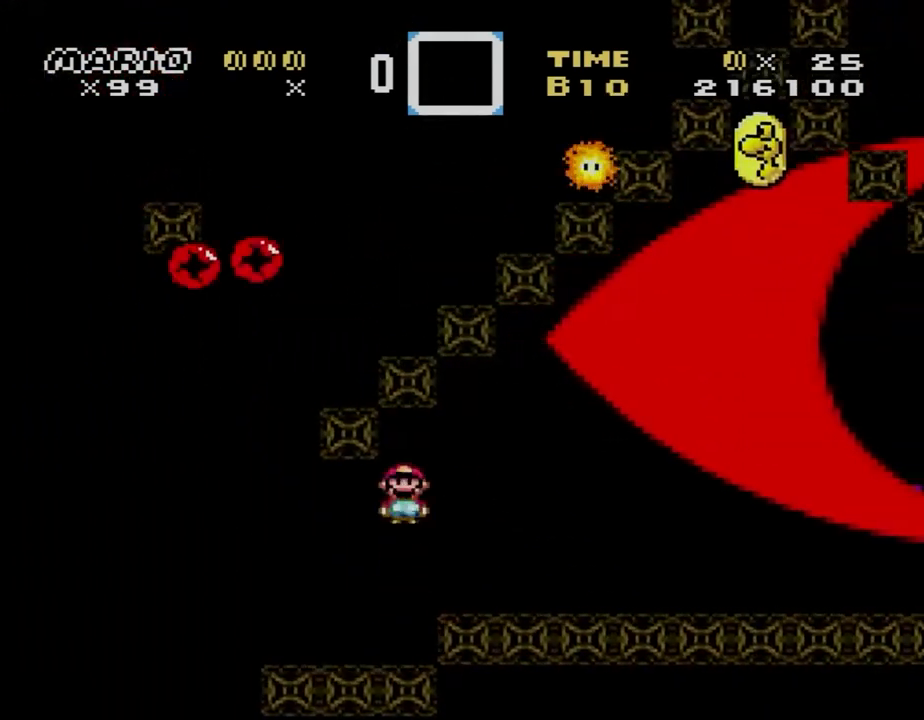
{"buttons": ["A", "X", "DPAD_RIGHT"], "events": [[133, "DPAD_RIGHT", "down"], [467, "A", "down"]]}
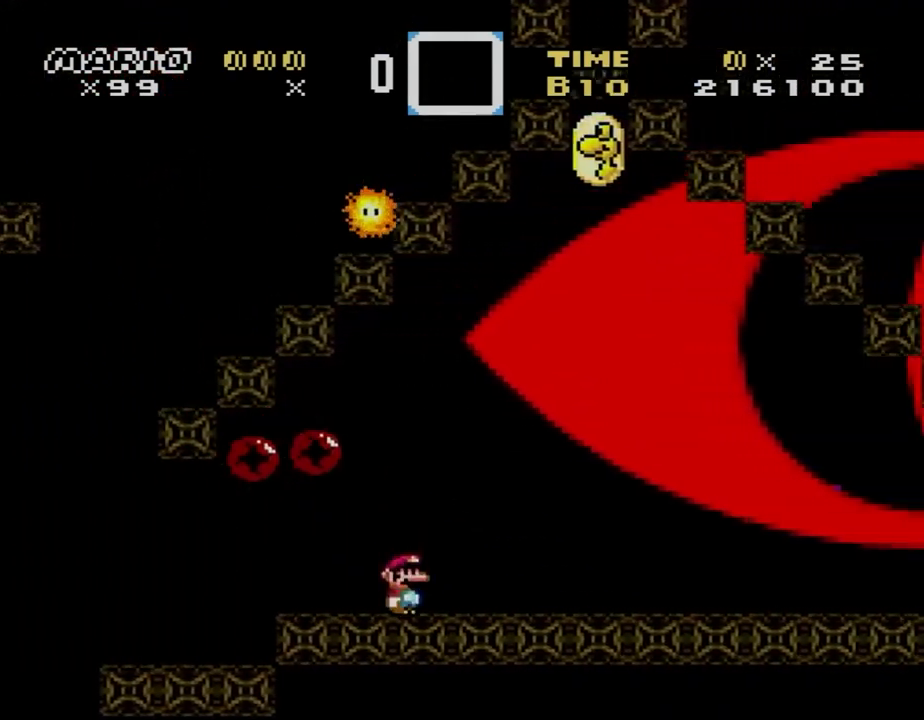
{"buttons": ["A", "X", "DPAD_RIGHT"], "events": [[33, "DPAD_DOWN", "down"], [67, "DPAD_DOWN", "up"], [67, "DPAD_LEFT", "down"], [67, "DPAD_RIGHT", "up"], [333, "DPAD_LEFT", "up"], [333, "DPAD_RIGHT", "down"]]}
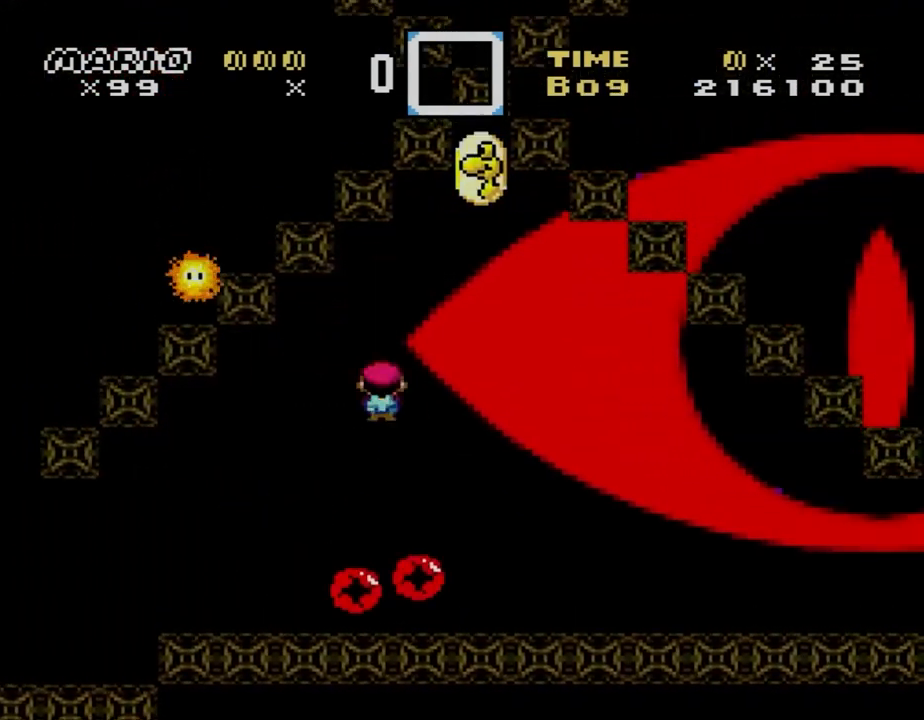
{"buttons": ["A", "X", "DPAD_RIGHT"], "events": [[133, "DPAD_LEFT", "down"], [133, "DPAD_RIGHT", "up"], [333, "DPAD_LEFT", "up"], [333, "DPAD_RIGHT", "down"], [400, "A", "up"], [400, "X", "up"], [433, "A", "down"], [433, "X", "down"]]}
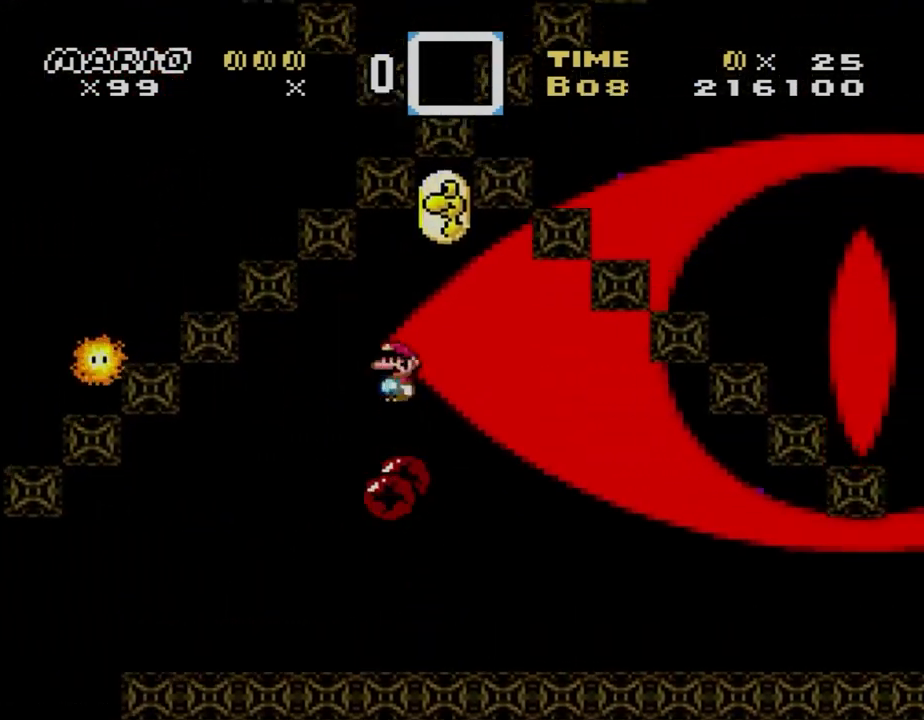
{"buttons": ["X", "DPAD_LEFT"], "events": [[67, "A", "up"], [467, "DPAD_LEFT", "down"], [467, "DPAD_RIGHT", "up"]]}
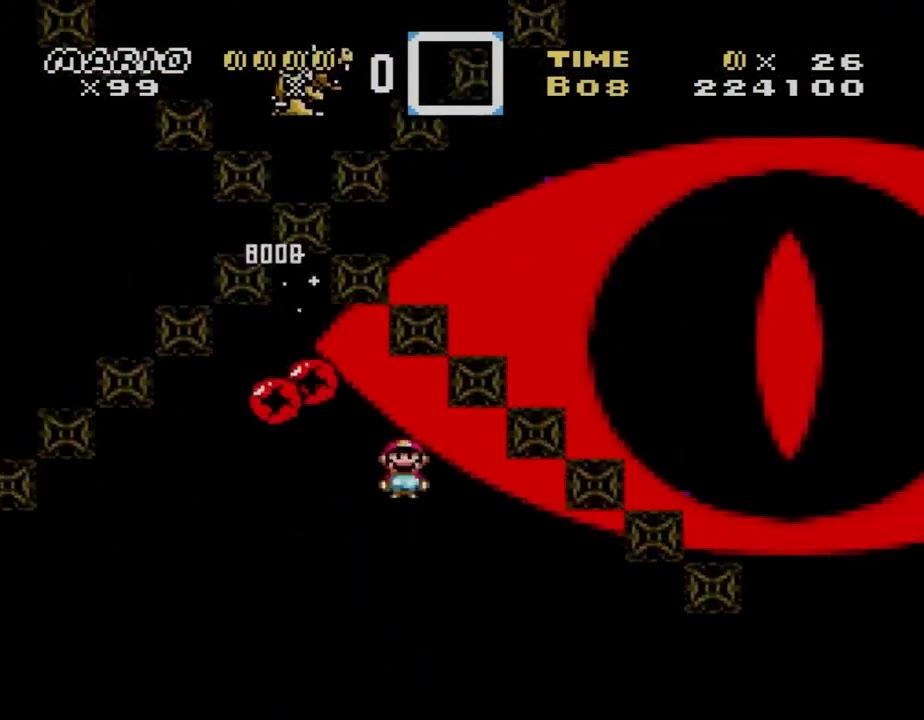
{"buttons": ["Y"], "events": [[267, "DPAD_LEFT", "up"], [467, "X", "up"], [500, "Y", "down"]]}
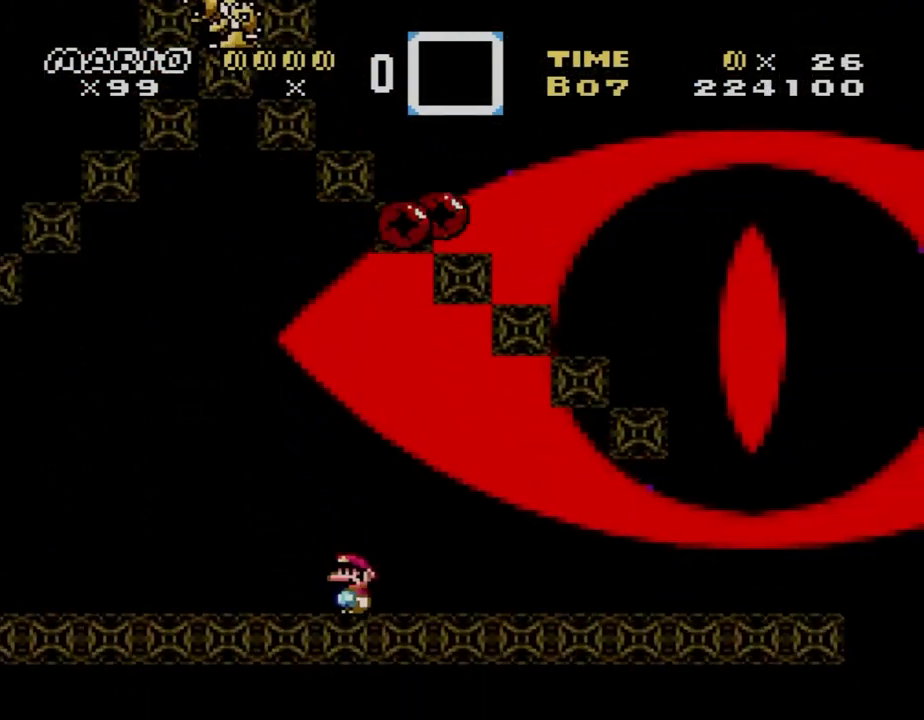
{"buttons": ["B", "Y", "DPAD_RIGHT"], "events": [[200, "DPAD_LEFT", "down"], [400, "B", "down"], [433, "DPAD_LEFT", "up"], [433, "DPAD_RIGHT", "down"]]}
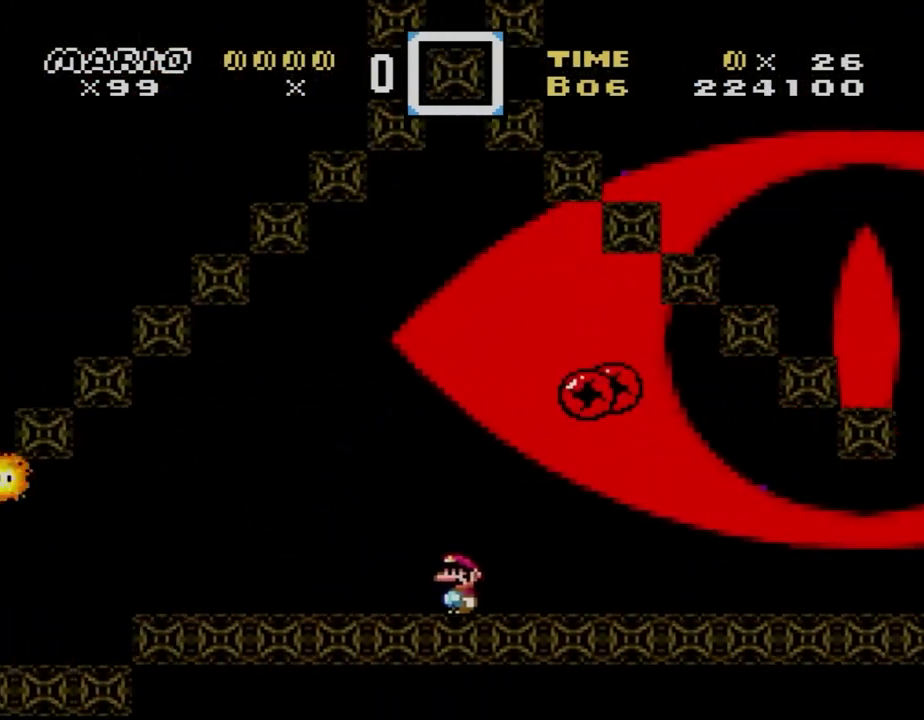
{"buttons": ["X"], "events": [[300, "DPAD_RIGHT", "up"], [333, "B", "up"], [367, "Y", "up"], [400, "X", "down"]]}
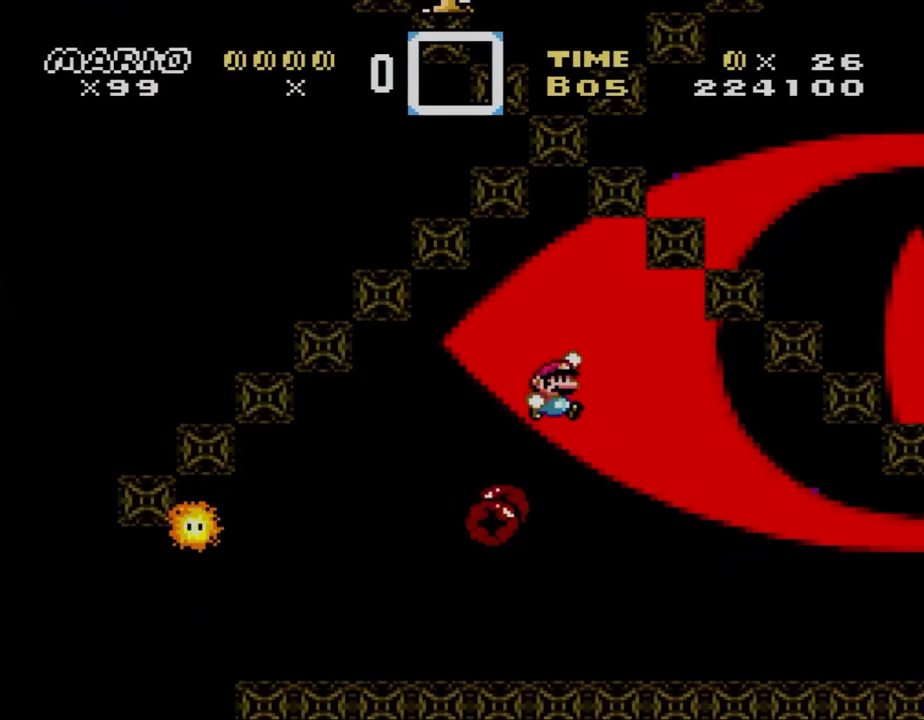
{"buttons": ["X"], "events": [[300, "A", "down"], [300, "X", "up"], [333, "A", "up"], [333, "X", "down"]]}
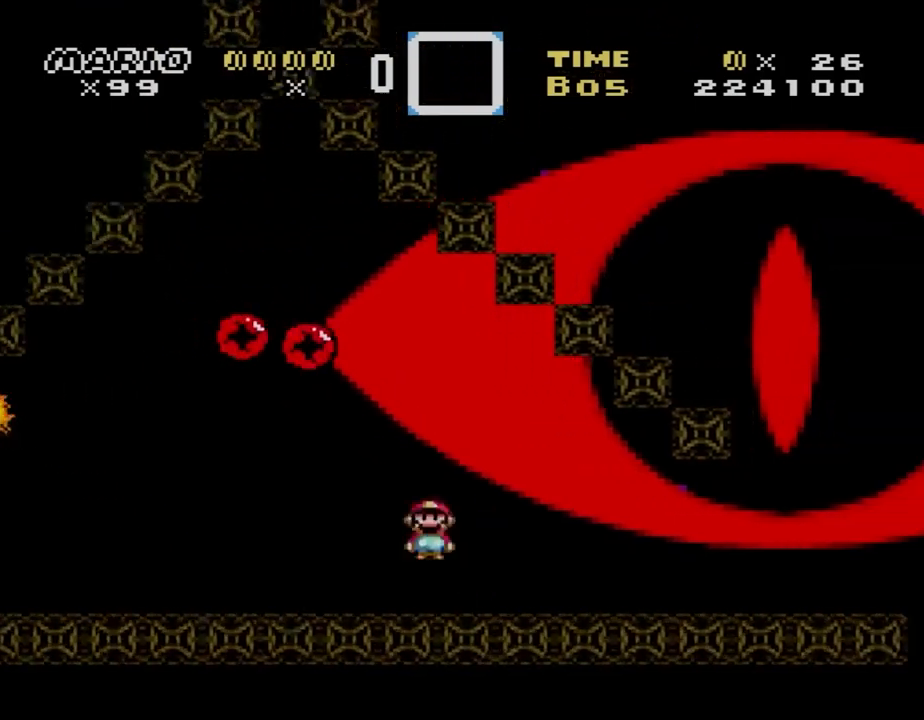
{"buttons": ["X", "DPAD_RIGHT"], "events": [[67, "A", "down"], [133, "DPAD_RIGHT", "down"], [233, "A", "up"]]}
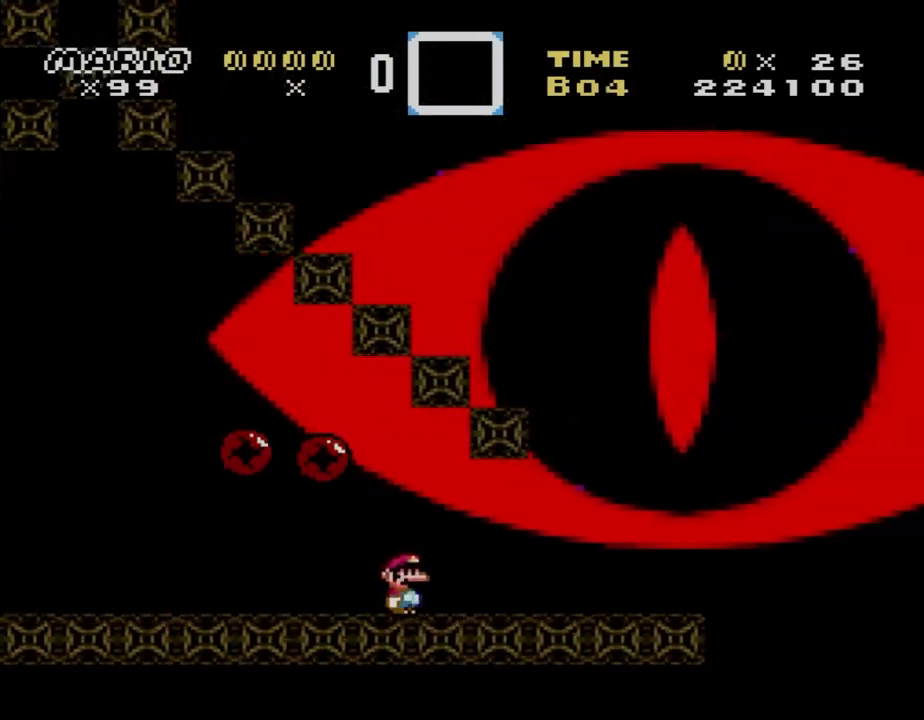
{"buttons": ["A", "X", "DPAD_LEFT"], "events": [[200, "A", "down"], [300, "DPAD_LEFT", "down"], [300, "DPAD_RIGHT", "up"]]}
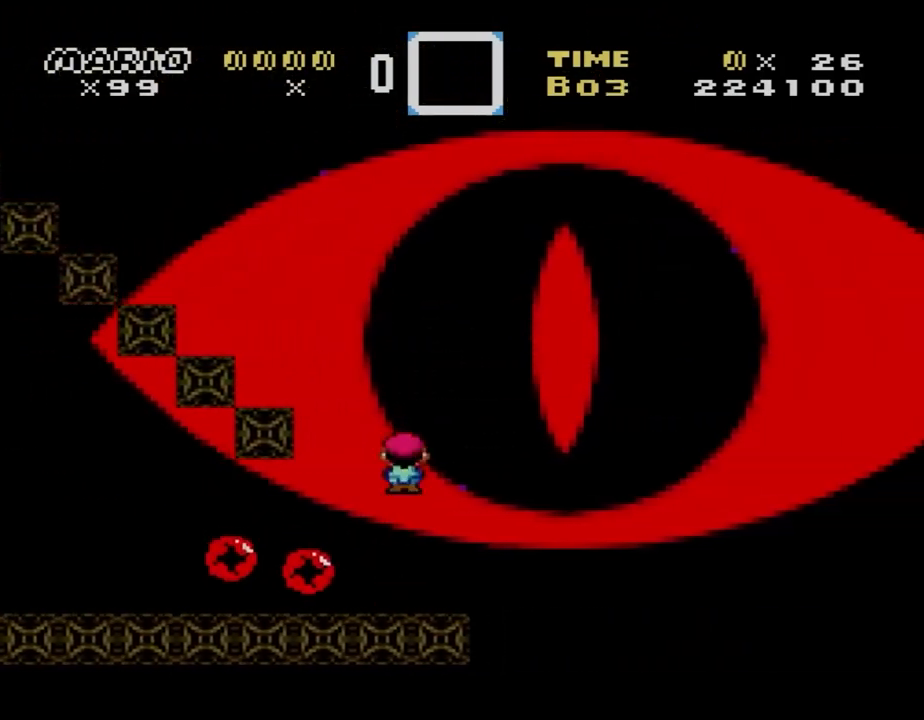
{"buttons": ["A", "X", "DPAD_LEFT"], "events": [[33, "DPAD_LEFT", "up"], [33, "DPAD_RIGHT", "down"], [300, "DPAD_DOWN", "down"], [300, "DPAD_RIGHT", "up"], [333, "DPAD_DOWN", "up"], [333, "DPAD_LEFT", "down"]]}
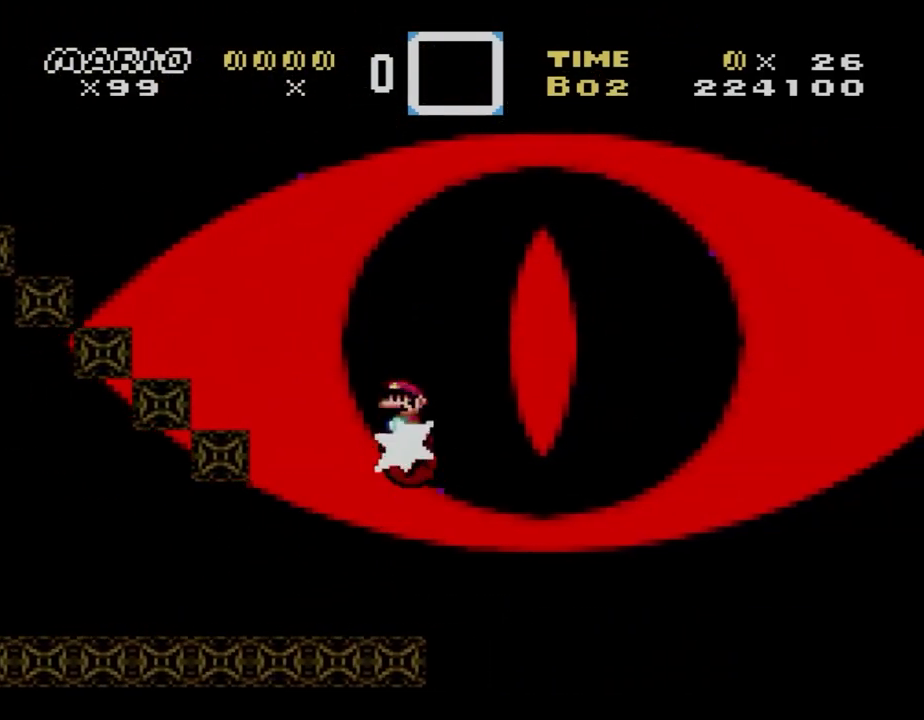
{"buttons": ["A", "X", "DPAD_LEFT"], "events": [[67, "DPAD_DOWN", "down"], [67, "DPAD_LEFT", "up"], [100, "DPAD_DOWN", "up"], [100, "DPAD_RIGHT", "down"], [200, "DPAD_LEFT", "down"], [200, "DPAD_RIGHT", "up"], [367, "DPAD_DOWN", "down"], [400, "DPAD_DOWN", "up"], [400, "DPAD_LEFT", "up"], [400, "DPAD_RIGHT", "down"], [467, "DPAD_LEFT", "down"], [467, "DPAD_RIGHT", "up"]]}
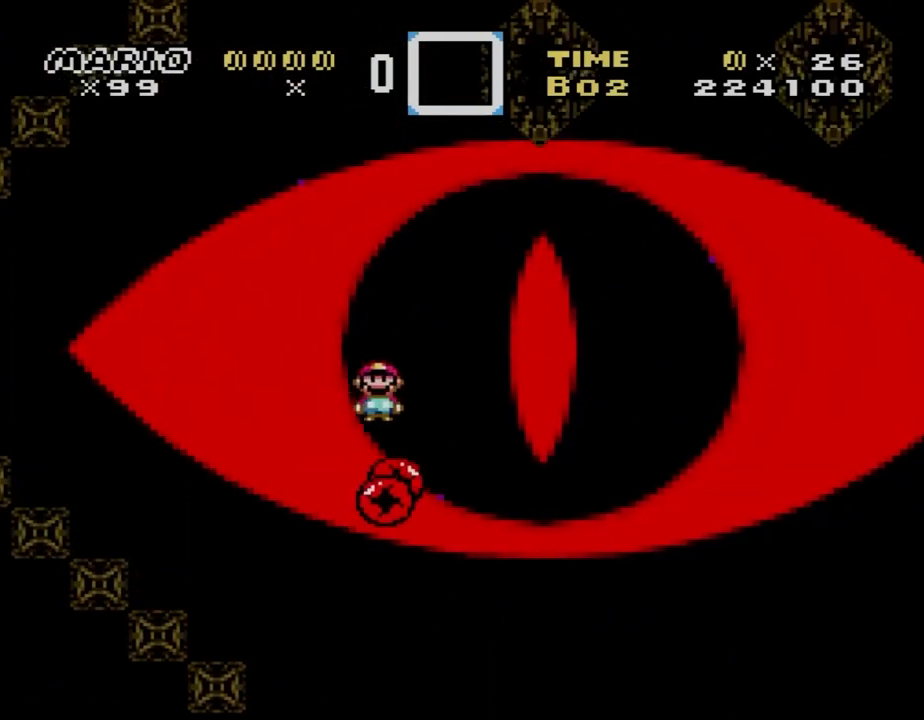
{"buttons": ["A", "X", "DPAD_RIGHT"], "events": [[233, "A", "up"], [267, "DPAD_DOWN", "down"], [300, "DPAD_DOWN", "up"], [300, "DPAD_LEFT", "up"], [300, "DPAD_RIGHT", "down"], [333, "A", "down"]]}
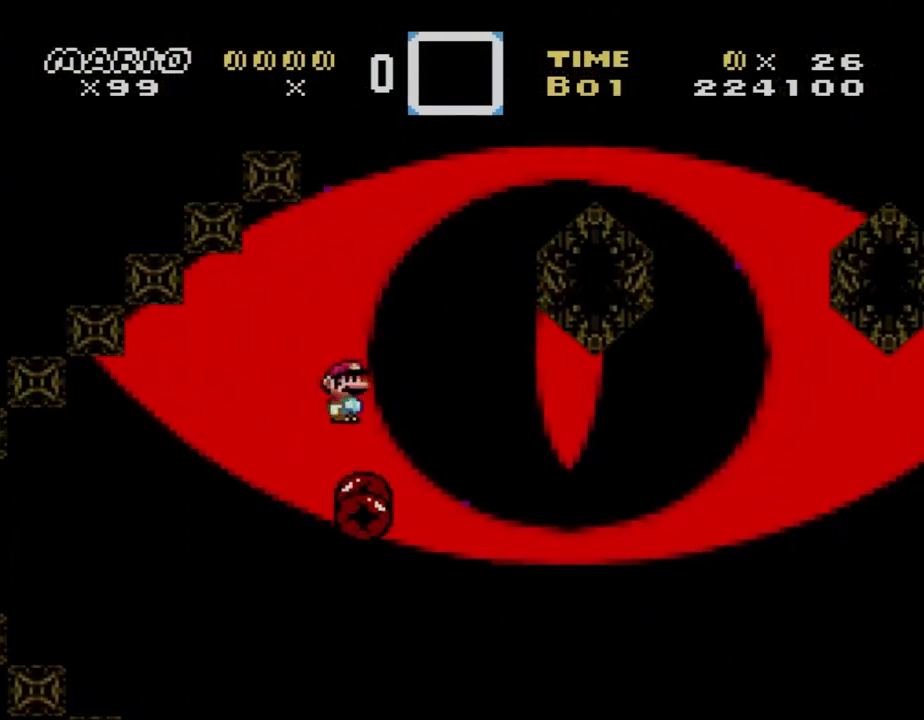
{"buttons": ["X", "DPAD_RIGHT"], "events": [[267, "A", "up"]]}
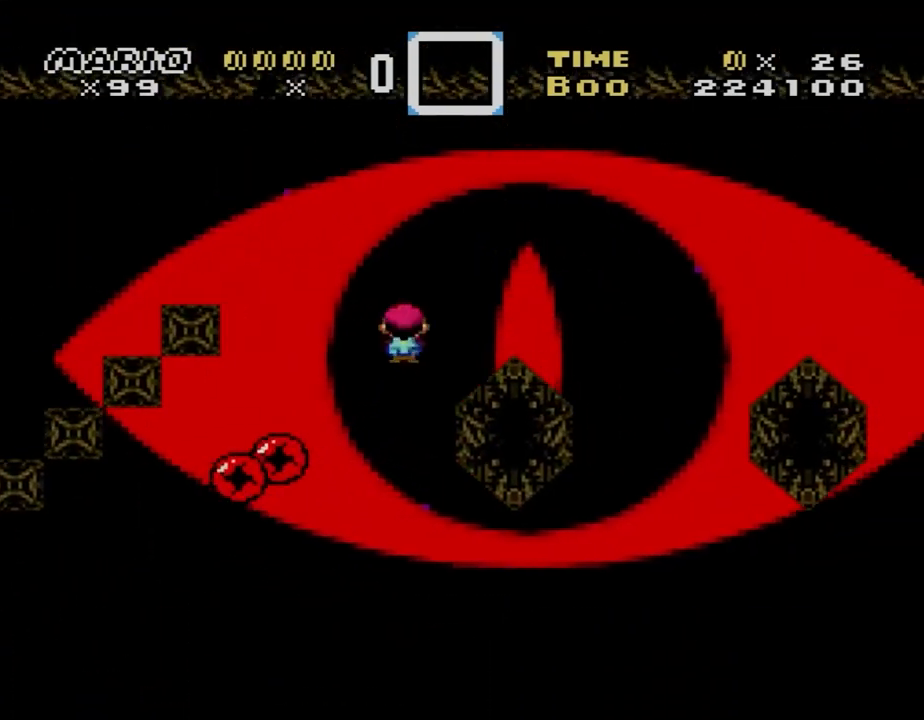
{"buttons": ["X", "DPAD_RIGHT"]}
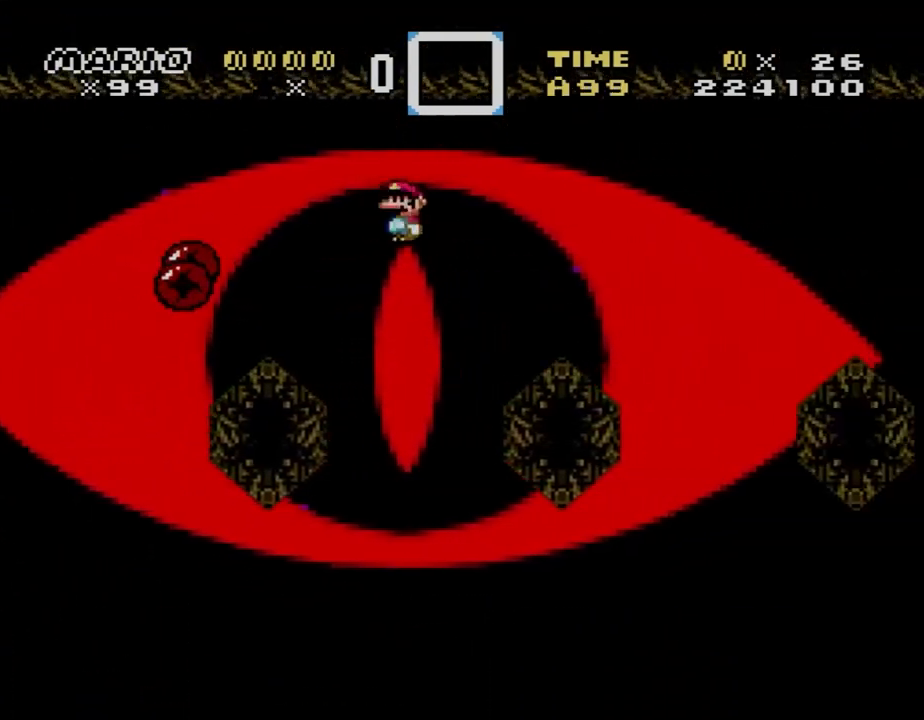
{"buttons": ["X", "DPAD_RIGHT"], "events": [[133, "A", "down"], [200, "A", "up"], [367, "A", "down"], [467, "A", "up"]]}
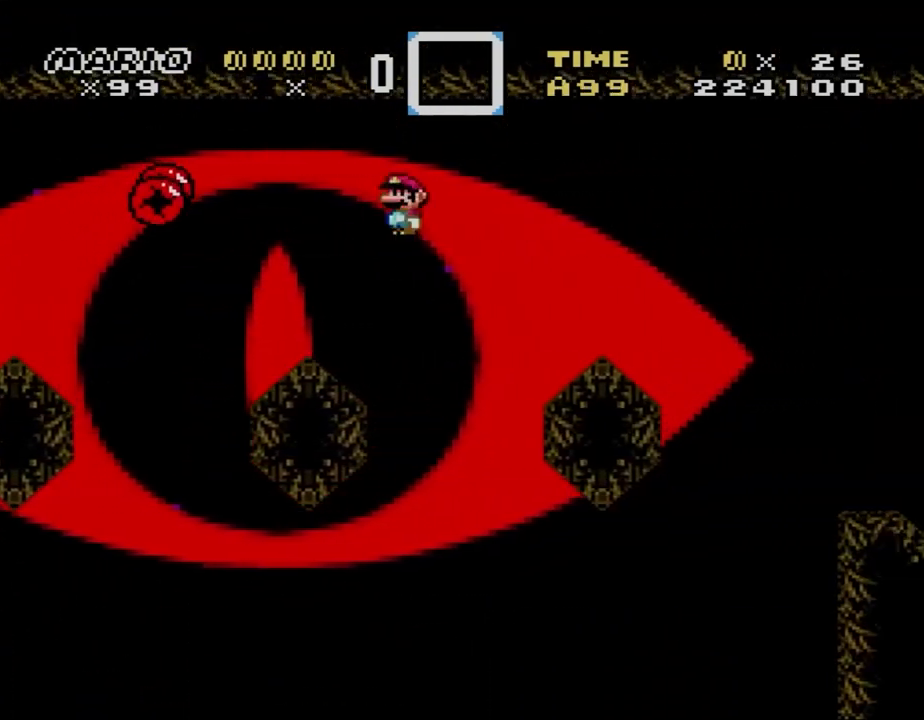
{"buttons": ["A", "X", "DPAD_RIGHT"]}
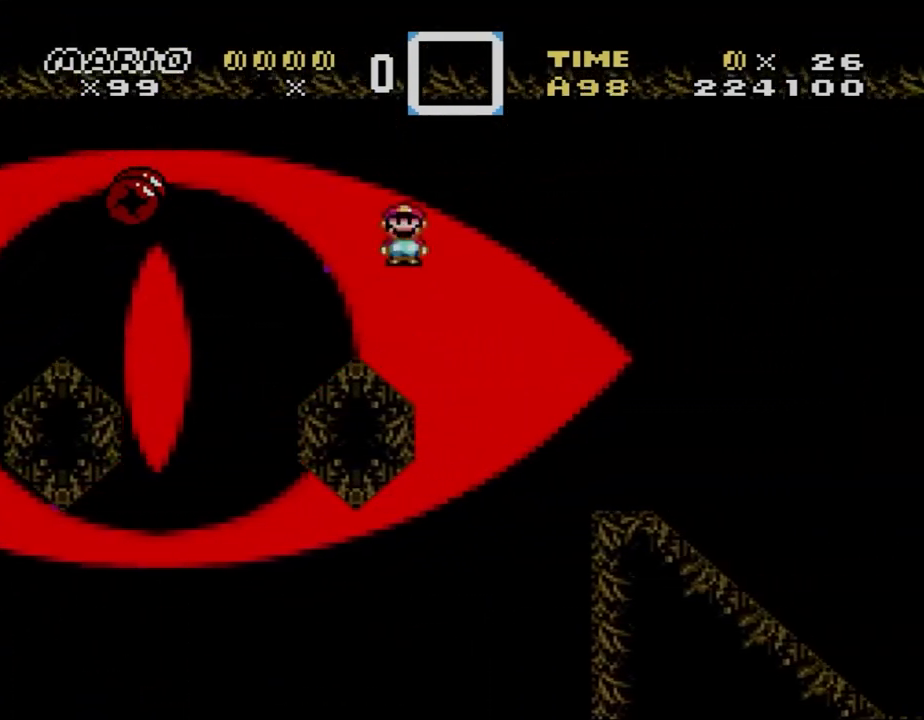
{"buttons": ["Y", "DPAD_RIGHT"], "events": [[67, "A", "up"], [67, "START", "down"], [133, "START", "up"], [133, "X", "up"], [133, "Y", "down"]]}
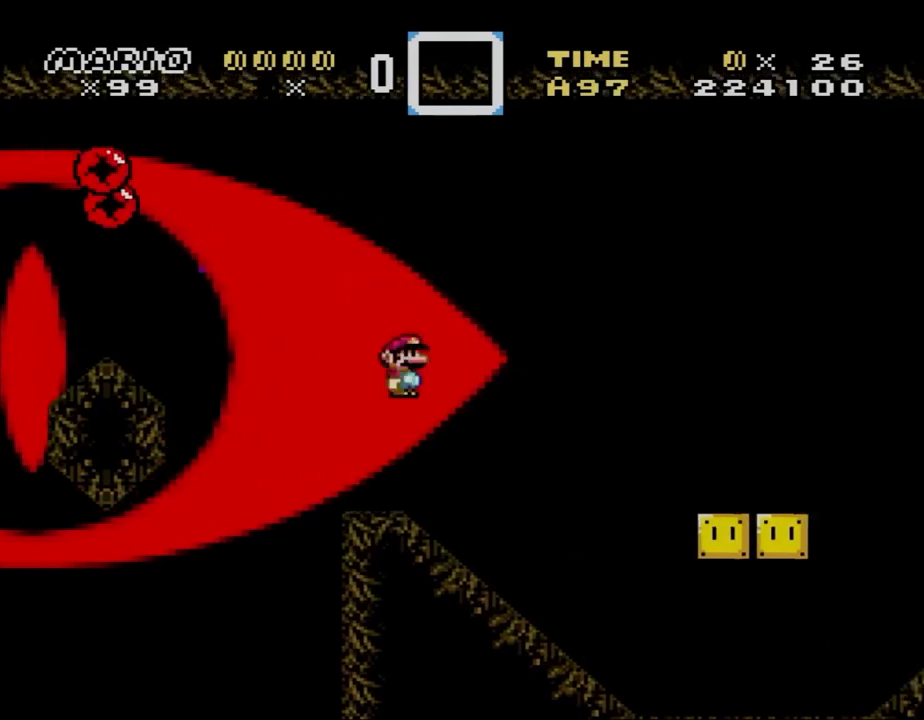
{"buttons": ["B", "Y", "DPAD_LEFT"], "events": [[400, "DPAD_DOWN", "down"], [433, "DPAD_DOWN", "up"], [433, "DPAD_LEFT", "down"], [433, "DPAD_RIGHT", "up"], [467, "B", "down"]]}
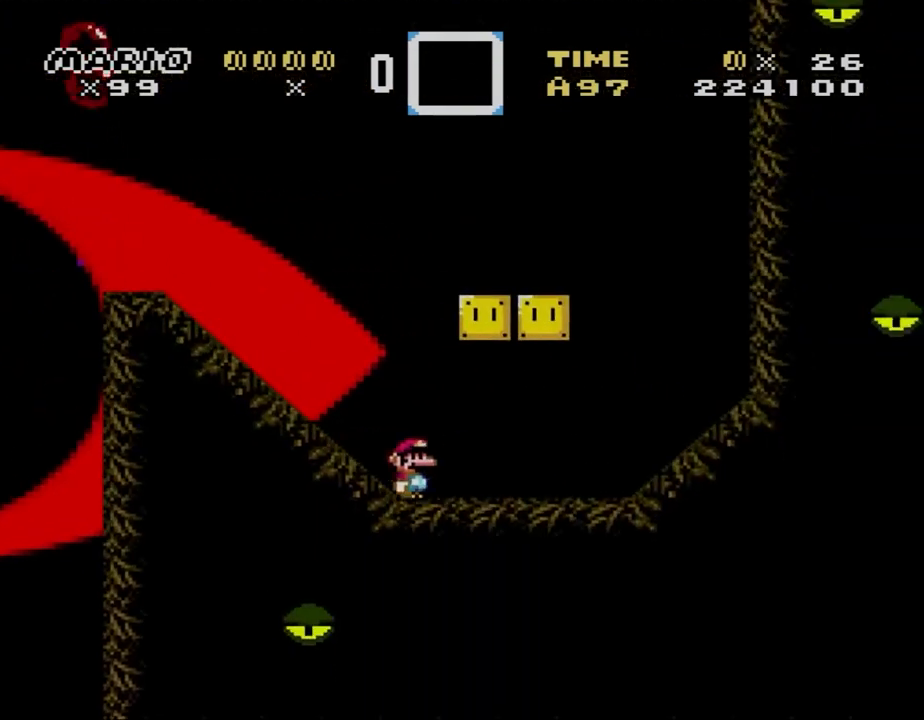
{"buttons": ["Y", "DPAD_RIGHT"], "events": [[67, "DPAD_LEFT", "up"], [67, "DPAD_RIGHT", "down"], [100, "B", "up"]]}
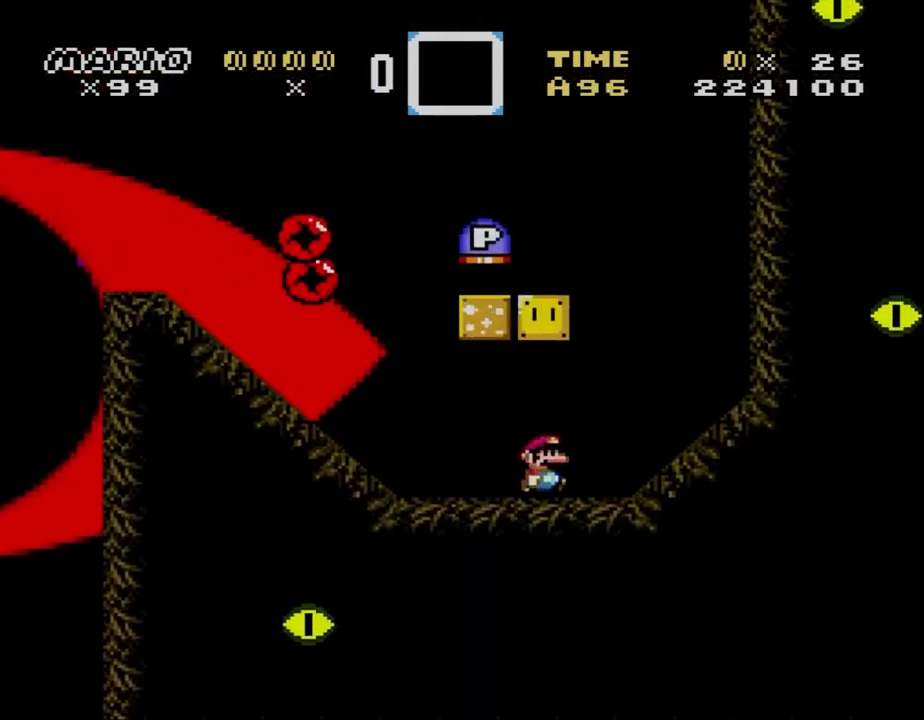
{"buttons": ["B", "Y", "DPAD_LEFT"], "events": [[67, "B", "down"], [67, "DPAD_DOWN", "down"], [67, "DPAD_LEFT", "down"], [67, "DPAD_RIGHT", "up"], [100, "DPAD_DOWN", "up"]]}